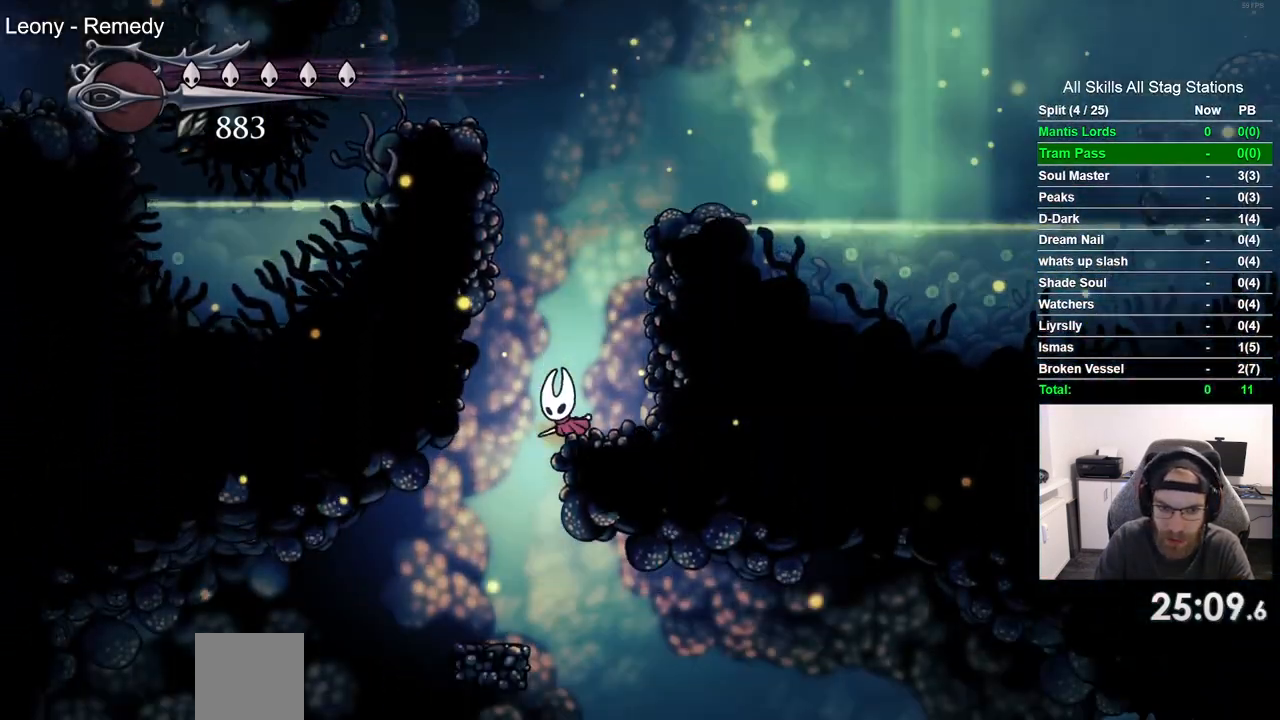
Gameplay with a controller (PlayStation layout); each line is a JSON object with the inputs held at the frame after it. "events" lists button and stick changes between this image and that frame as [ms after this image, input, new state], when the widget could be followed in between. Not read: R1.
{"buttons": ["DPAD_RIGHT"], "left_stick": "center", "right_stick": "center", "events": [[150, "DPAD_LEFT", "up"], [383, "DPAD_RIGHT", "down"]]}
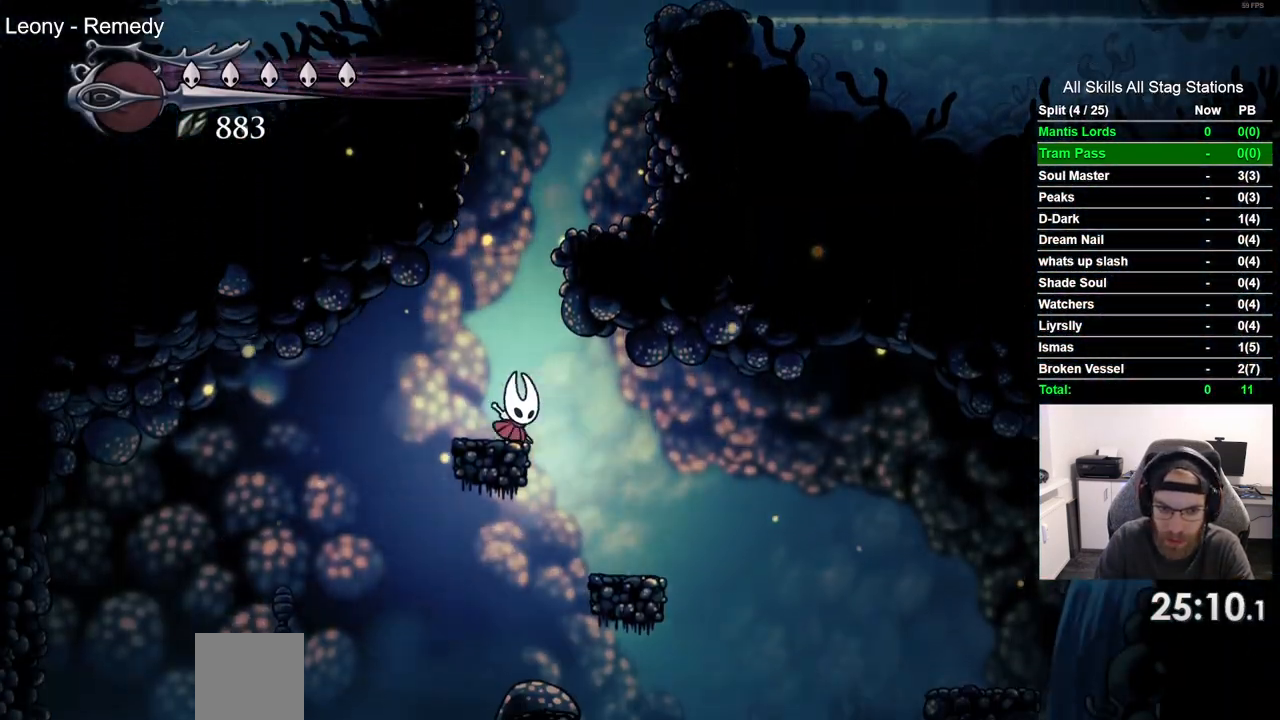
{"buttons": [], "left_stick": "center", "right_stick": "center", "events": [[83, "DPAD_RIGHT", "up"]]}
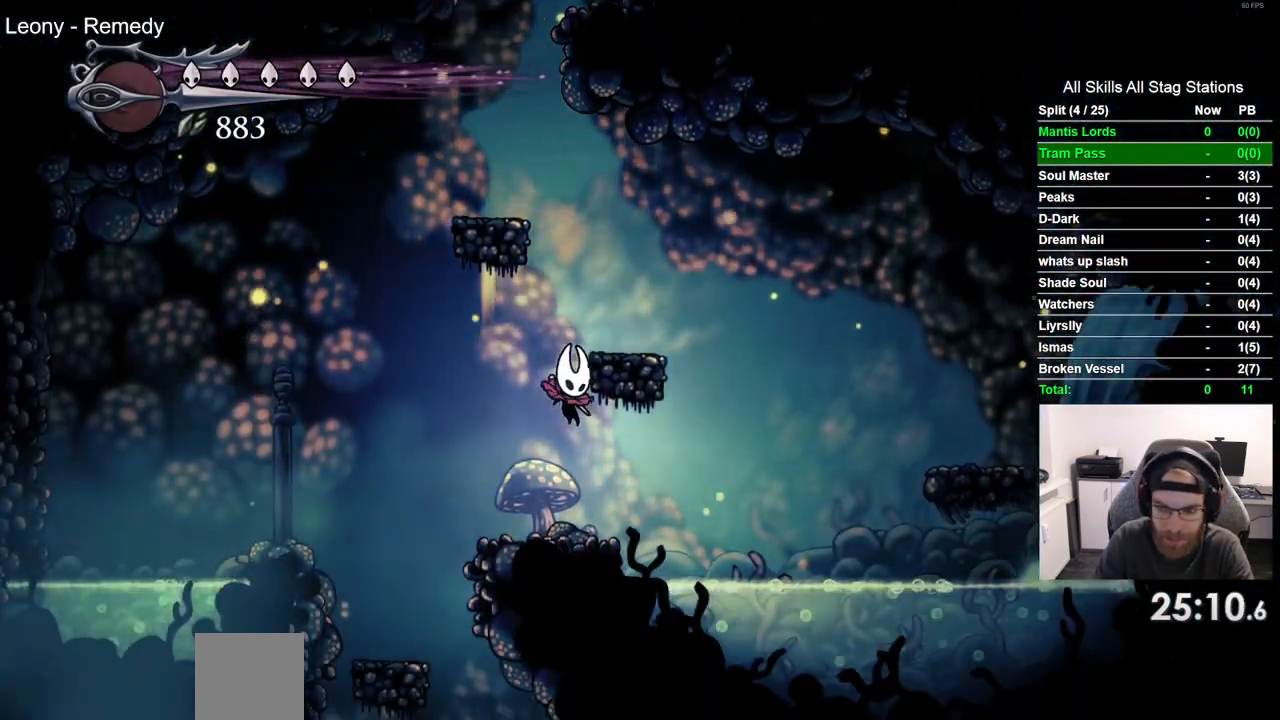
{"buttons": [], "left_stick": "center", "right_stick": "center", "events": [[17, "DPAD_LEFT", "down"], [400, "DPAD_LEFT", "up"]]}
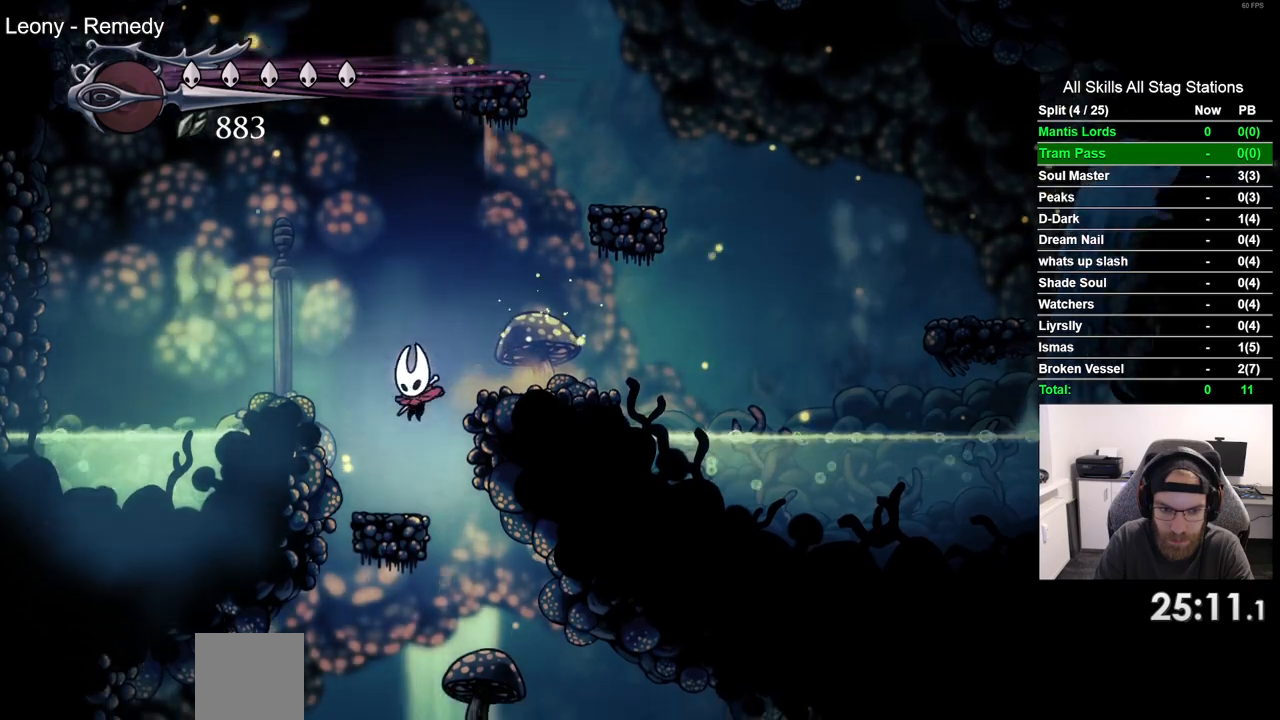
{"buttons": [], "left_stick": "center", "right_stick": "center", "events": [[133, "DPAD_RIGHT", "down"], [283, "DPAD_RIGHT", "up"]]}
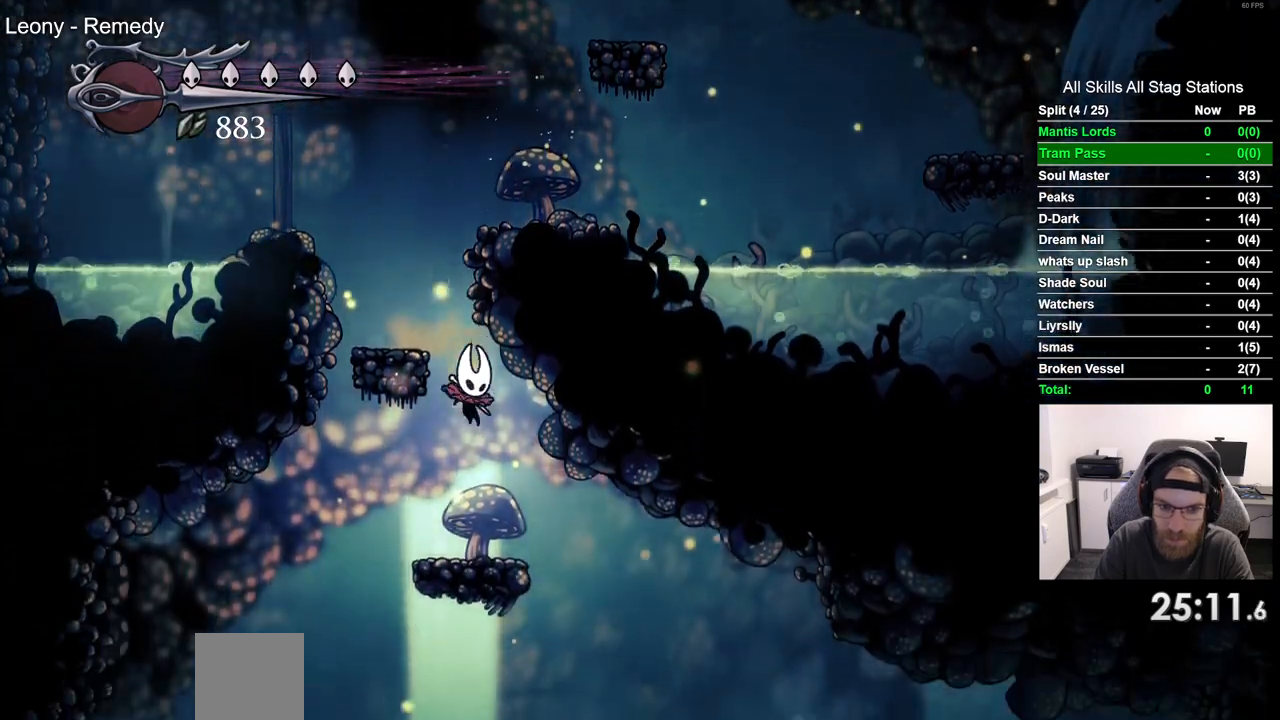
{"buttons": ["DPAD_RIGHT"], "left_stick": "center", "right_stick": "center", "events": [[117, "DPAD_RIGHT", "down"]]}
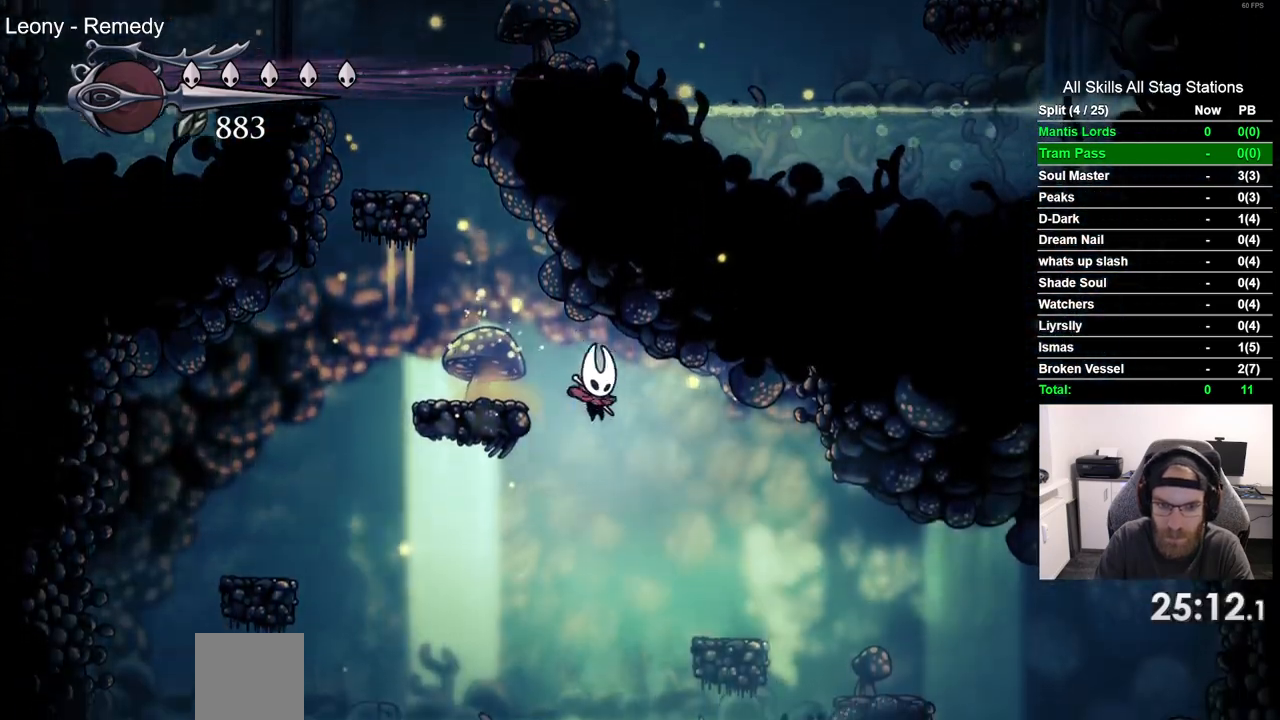
{"buttons": ["DPAD_RIGHT"], "left_stick": "center", "right_stick": "center", "events": [[183, "R2", "down"], [433, "R2", "up"]]}
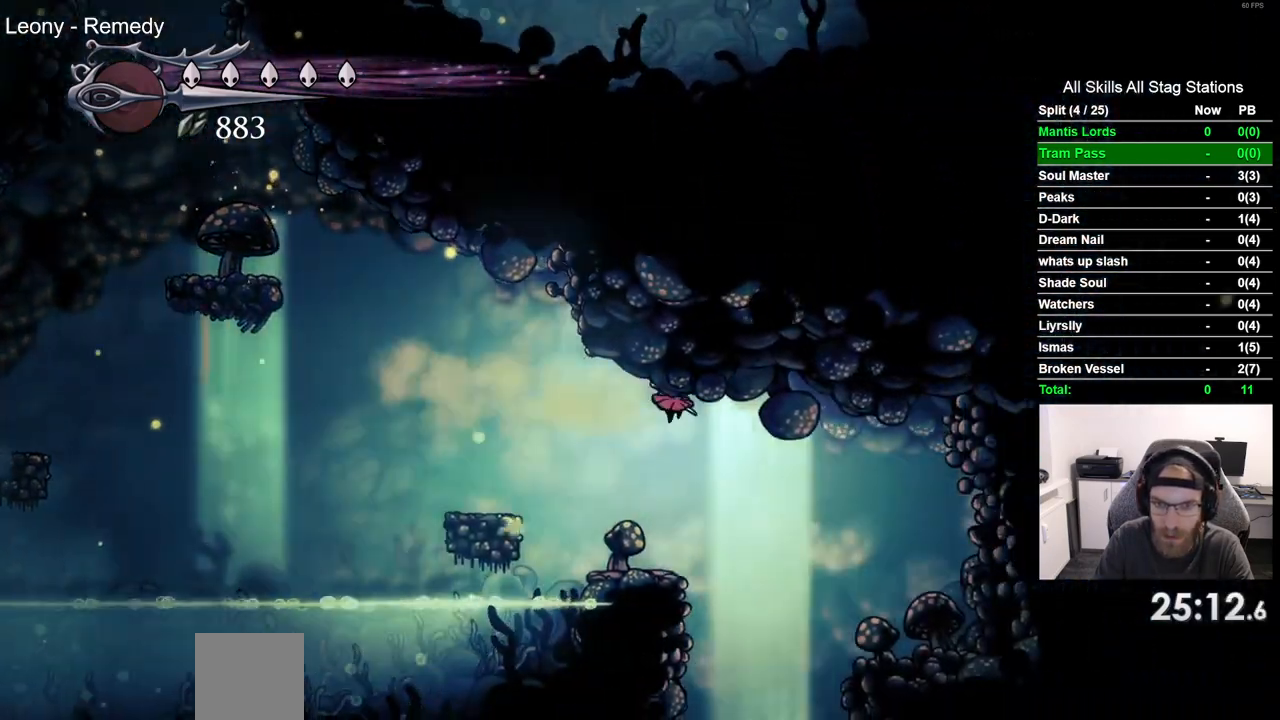
{"buttons": ["DPAD_LEFT"], "left_stick": "center", "right_stick": "center", "events": [[250, "DPAD_RIGHT", "up"], [500, "DPAD_LEFT", "down"]]}
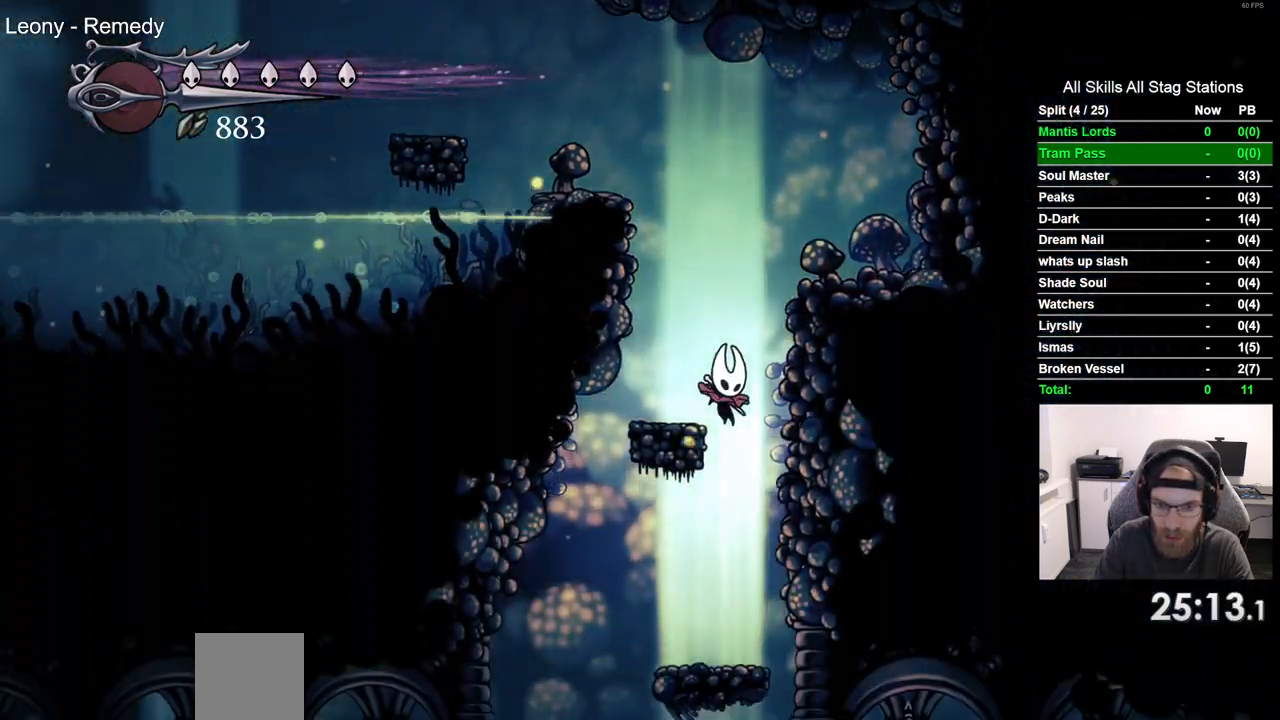
{"buttons": [], "left_stick": "center", "right_stick": "center", "events": [[267, "DPAD_LEFT", "up"]]}